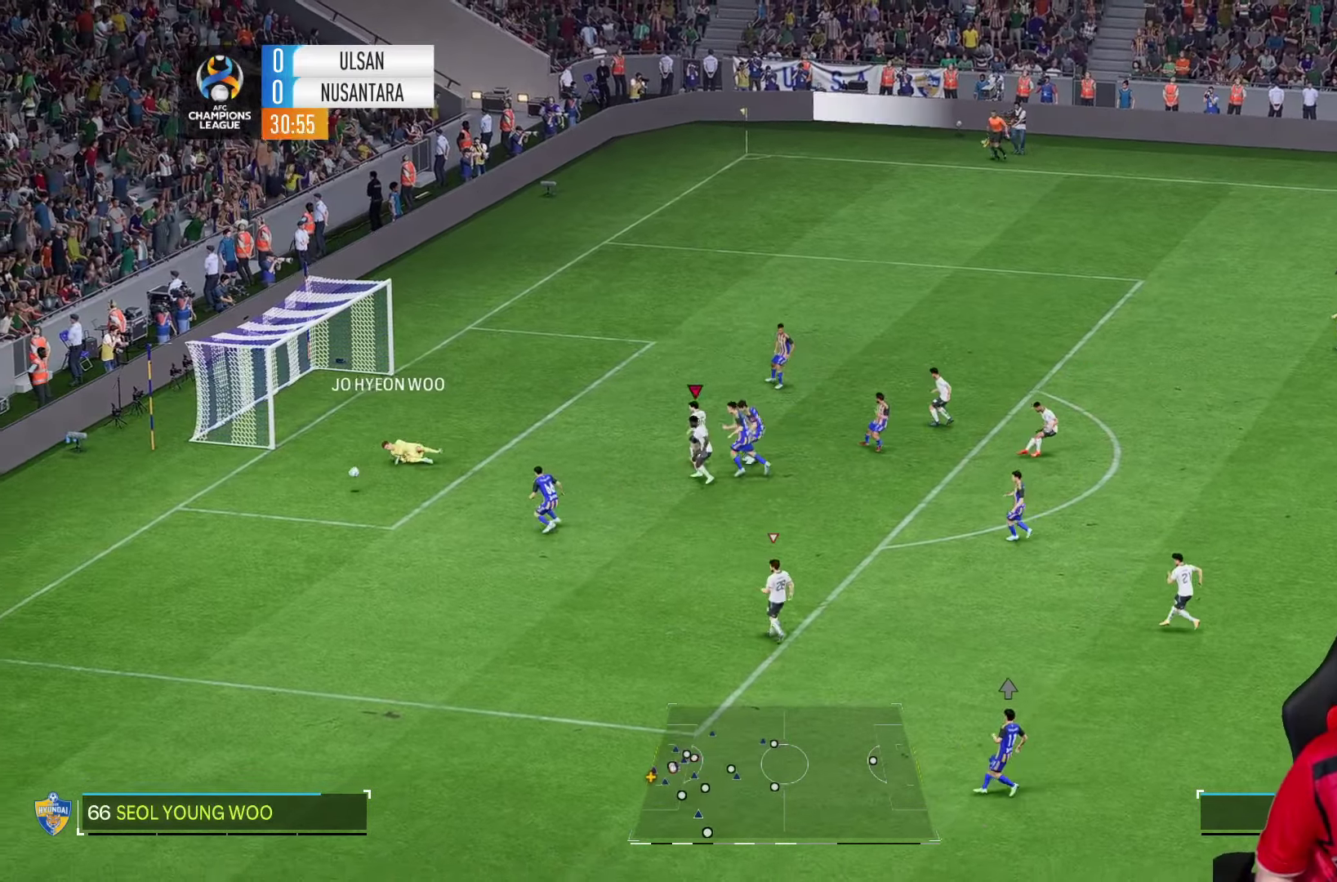
Gameplay with a controller (PlayStation layout); each line is a JSON object with the inputs held at the frame after it. "events" lists button and stick changes between this image and that frame as [ms after this image, input, new state], when the widget could be followed in between. Not read: L3 R1 R3.
{"buttons": ["R2"], "left_stick": "down-left", "right_stick": "center", "events": [[200, "R2", "down"]]}
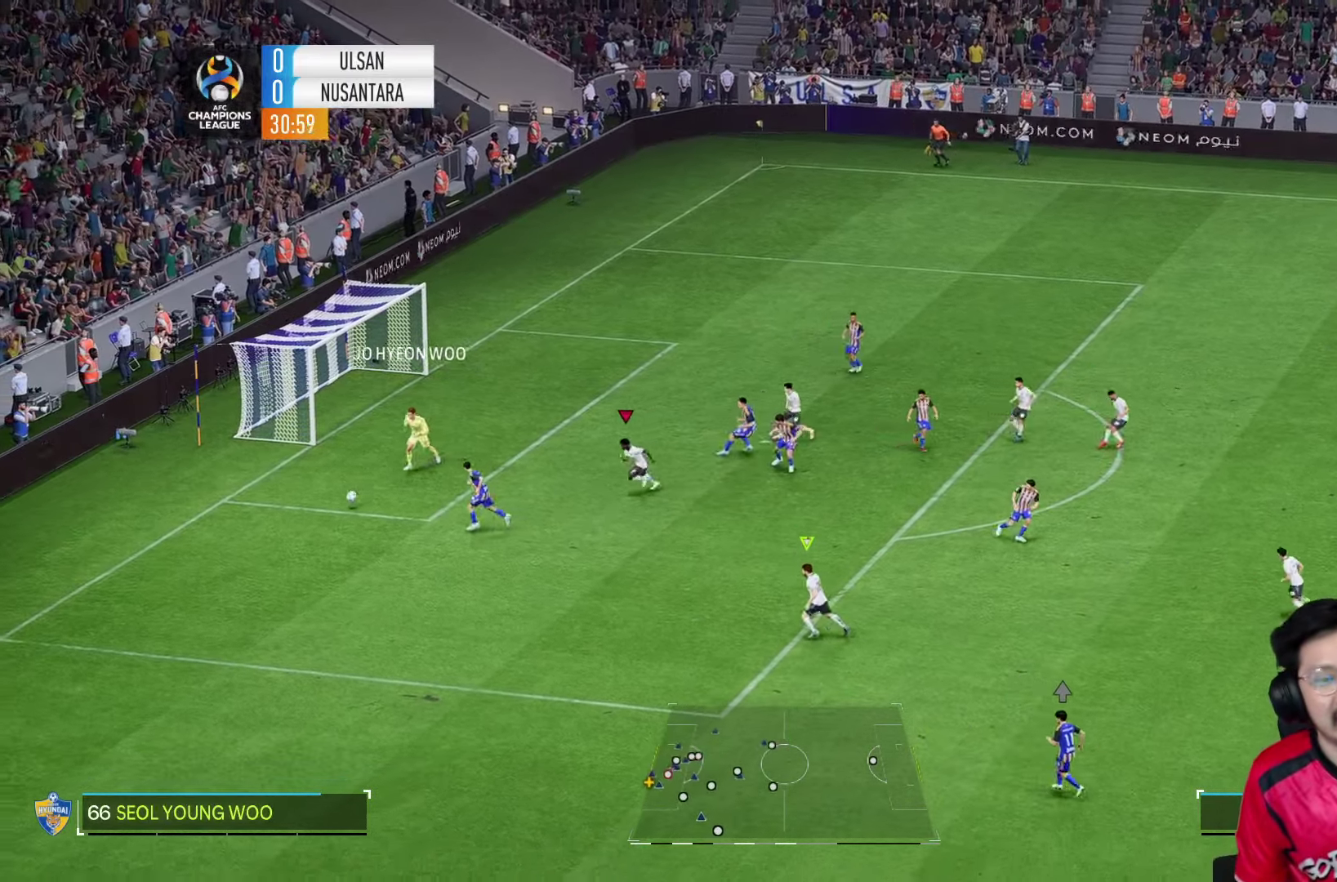
{"buttons": ["R2"], "left_stick": "down-left", "right_stick": "center", "events": []}
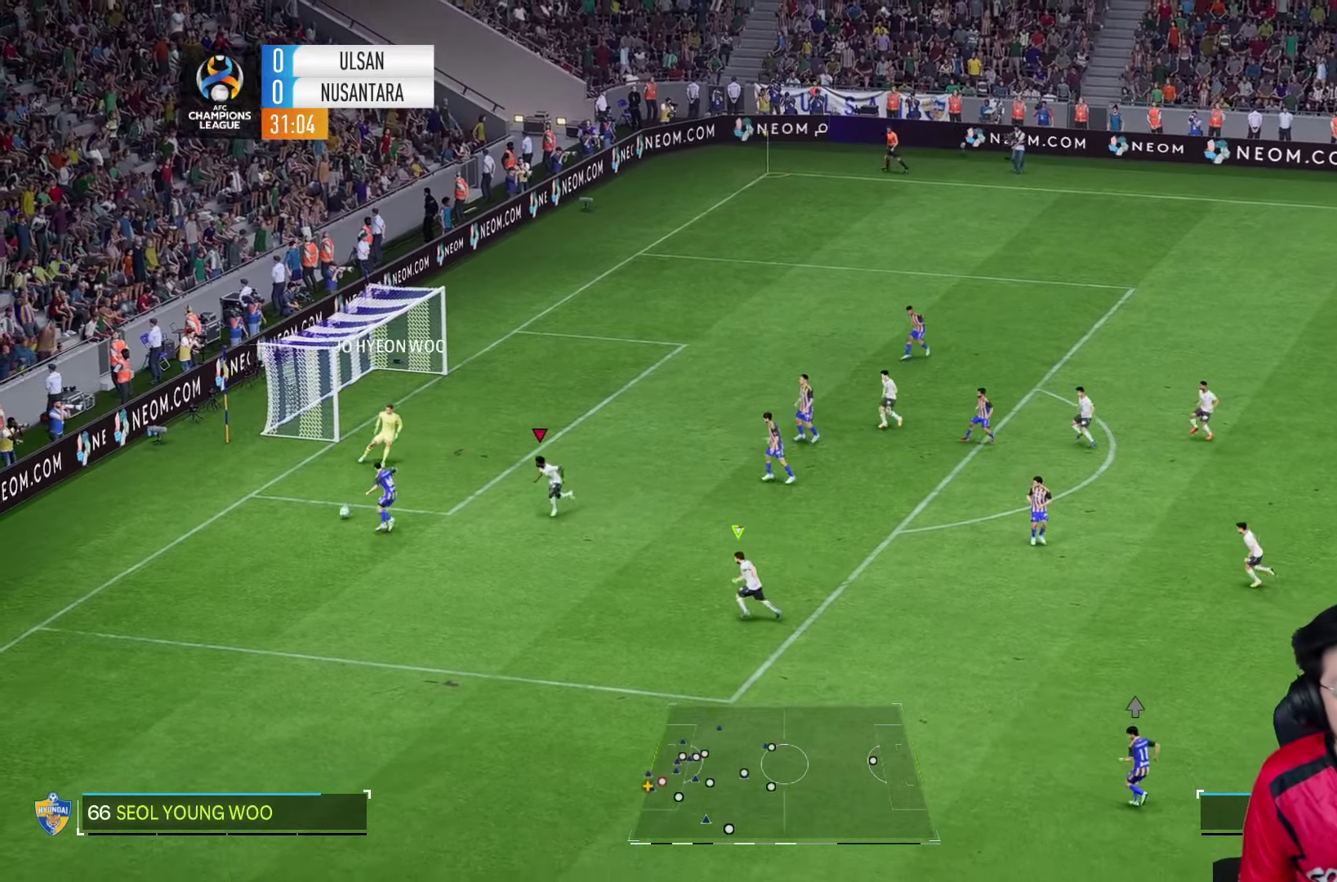
{"buttons": ["R2"], "left_stick": "down-left", "right_stick": "center", "events": []}
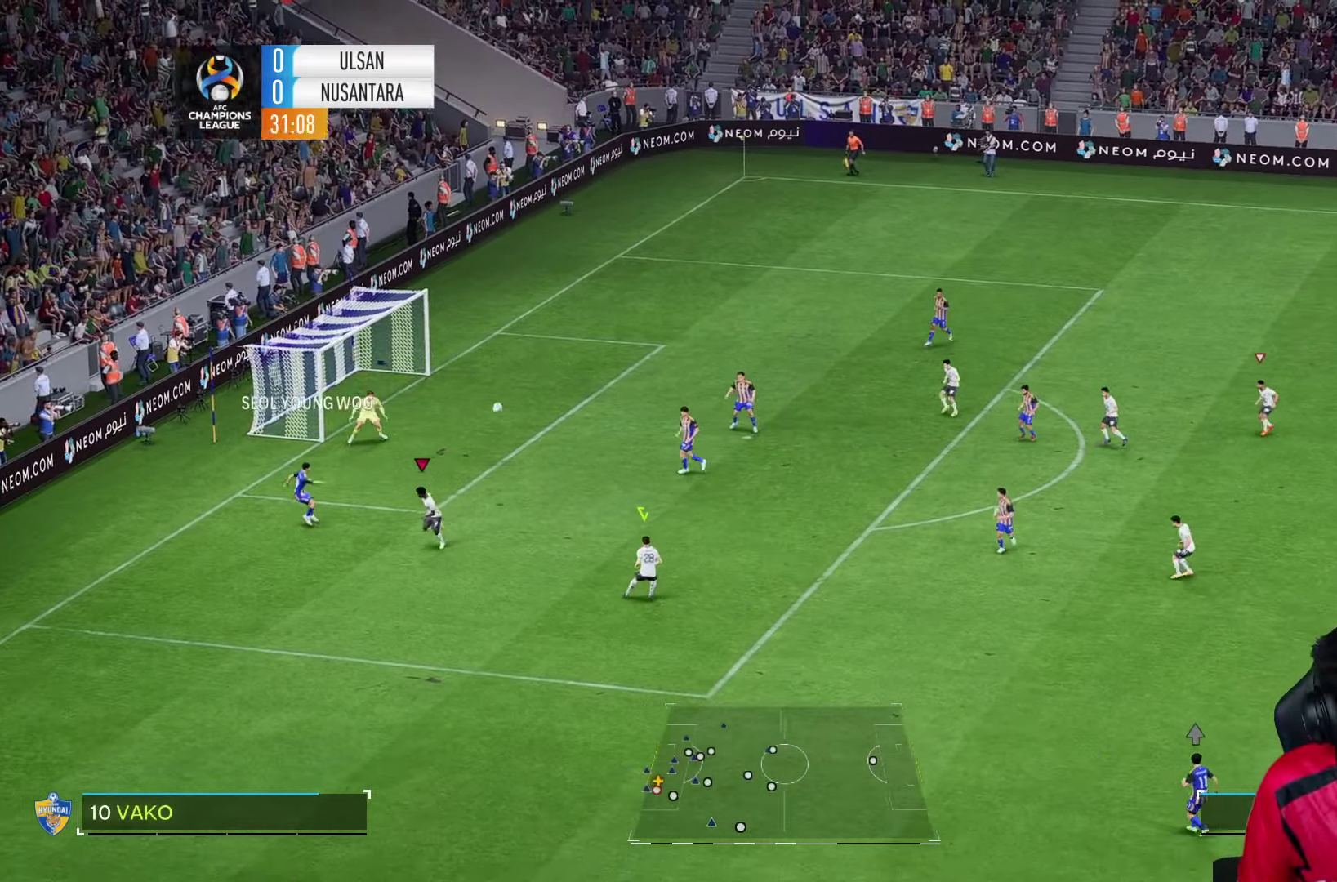
{"buttons": [], "left_stick": "up-left", "right_stick": "center", "events": [[183, "left_stick", "left"], [233, "R2", "up"], [467, "left_stick", "up-left"]]}
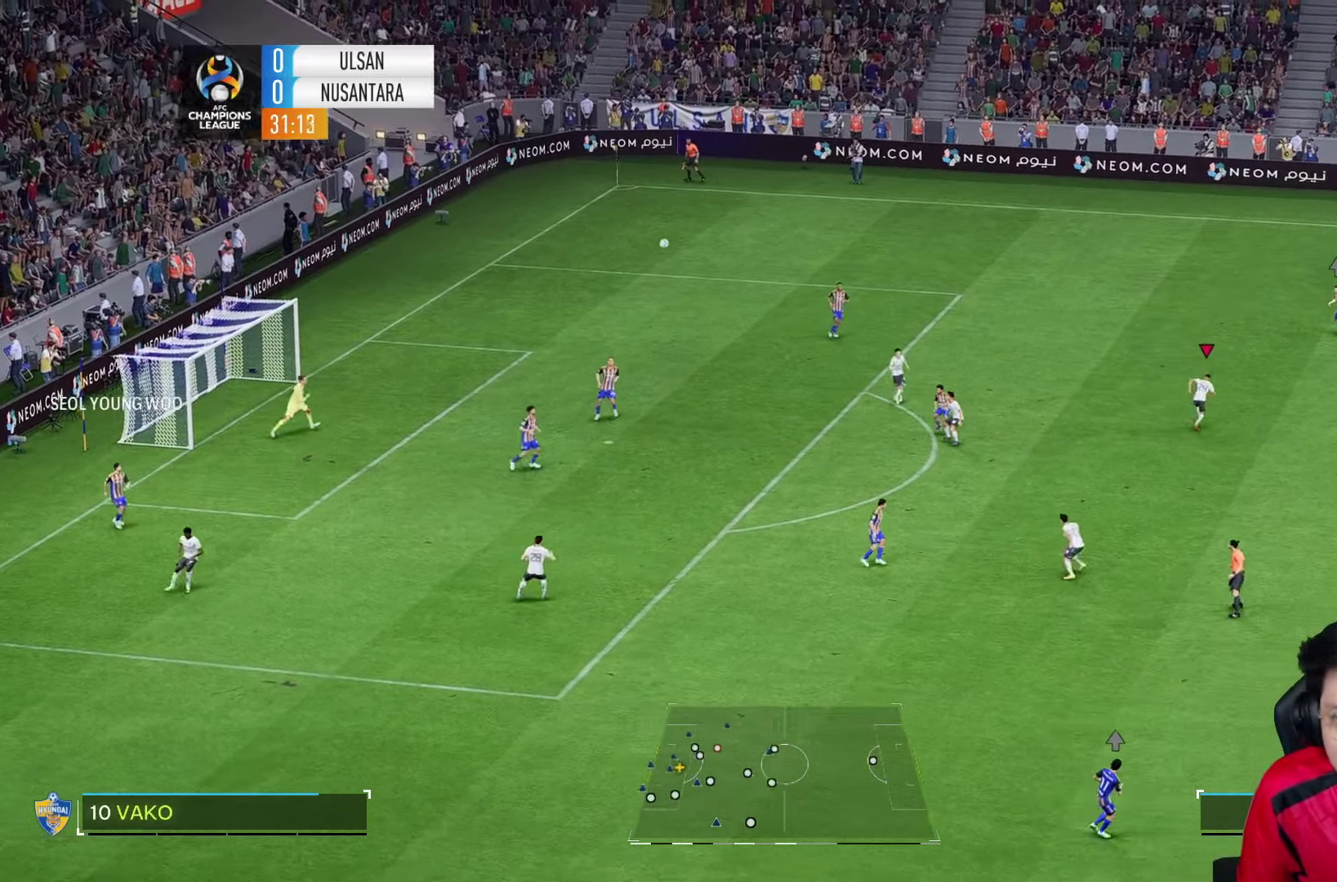
{"buttons": [], "left_stick": "up-right", "right_stick": "center", "events": [[250, "left_stick", "up-right"]]}
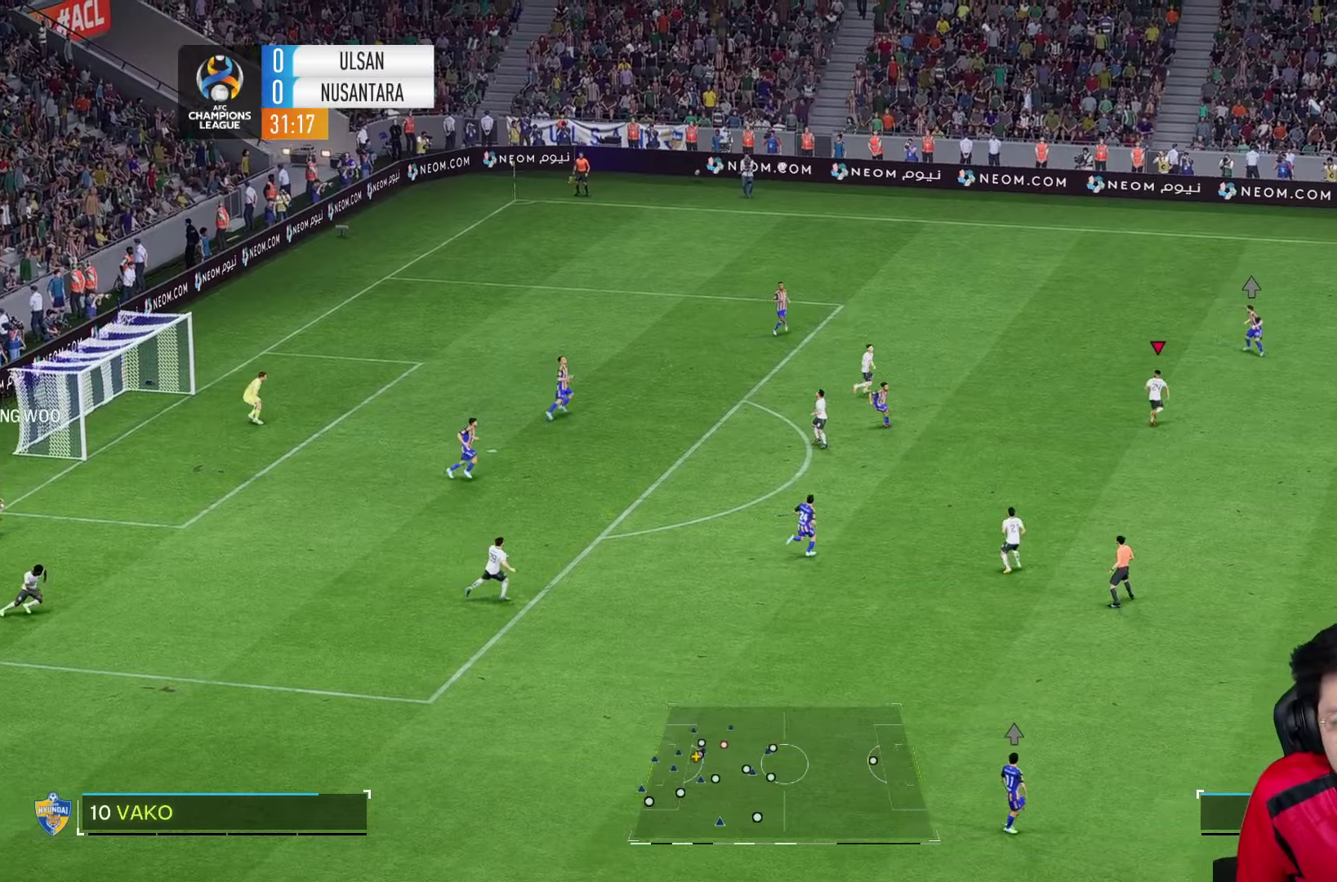
{"buttons": [], "left_stick": "up-right", "right_stick": "center", "events": []}
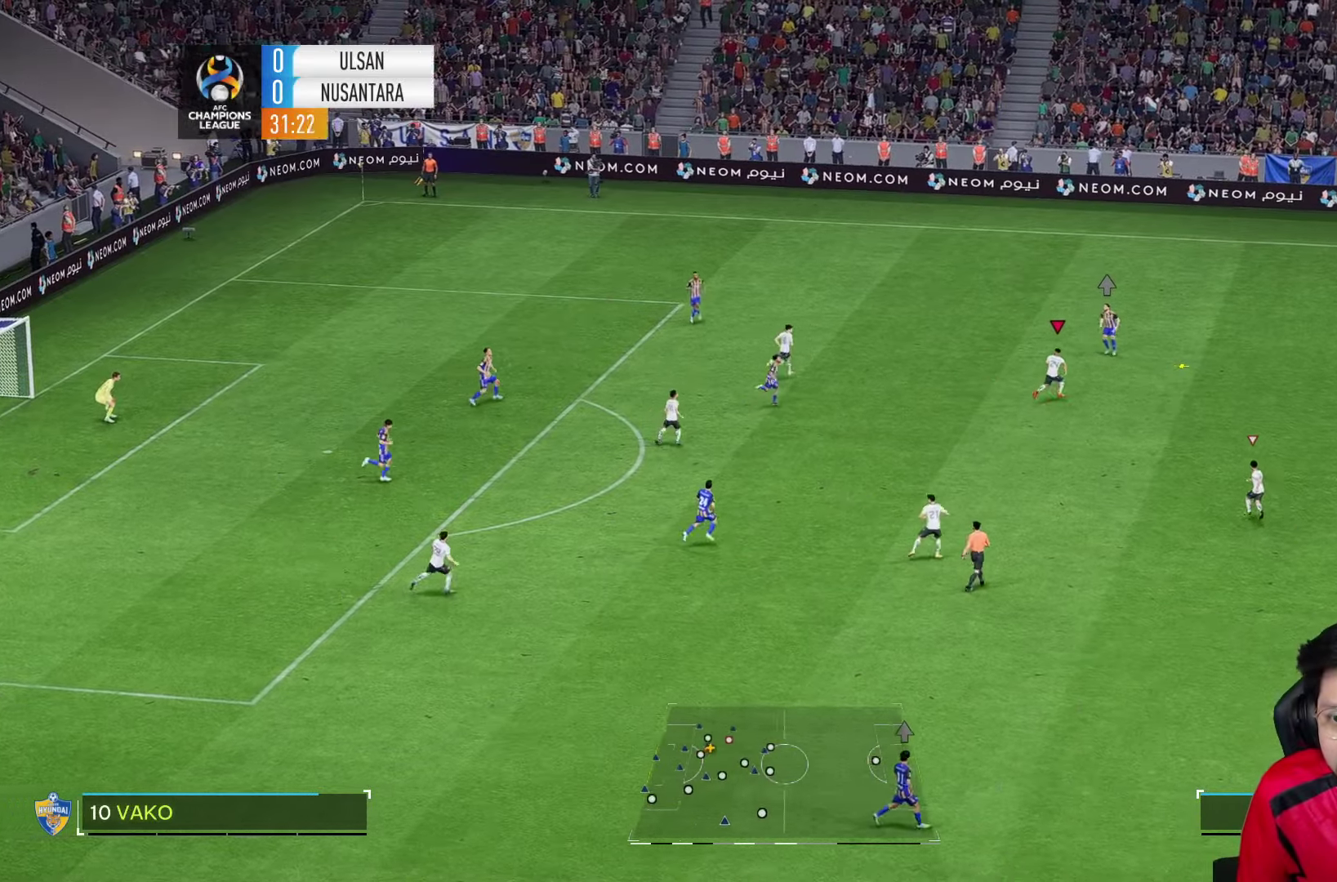
{"buttons": [], "left_stick": "left", "right_stick": "center", "events": [[217, "left_stick", "left"]]}
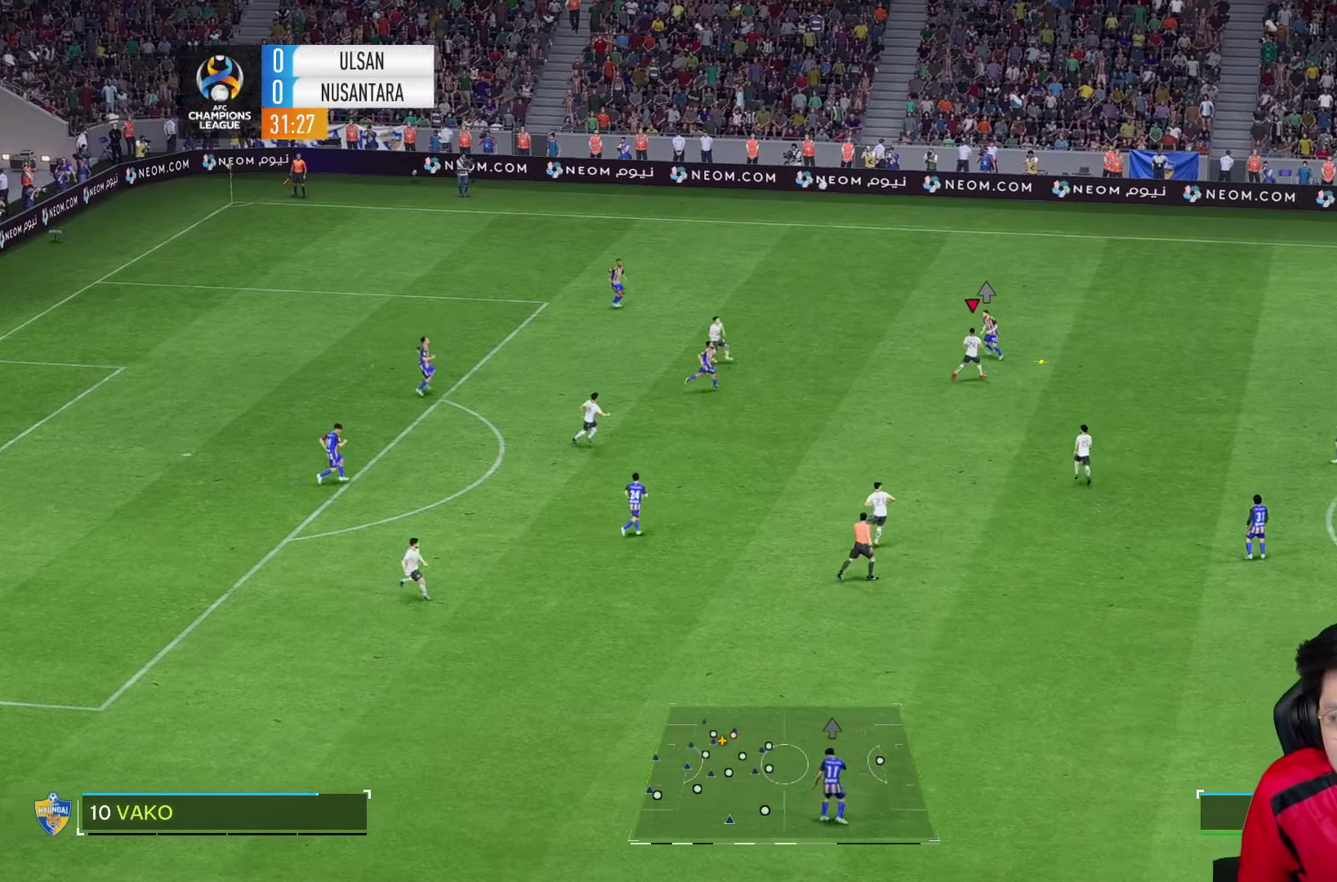
{"buttons": ["R2"], "left_stick": "left", "right_stick": "center", "events": [[234, "R2", "down"]]}
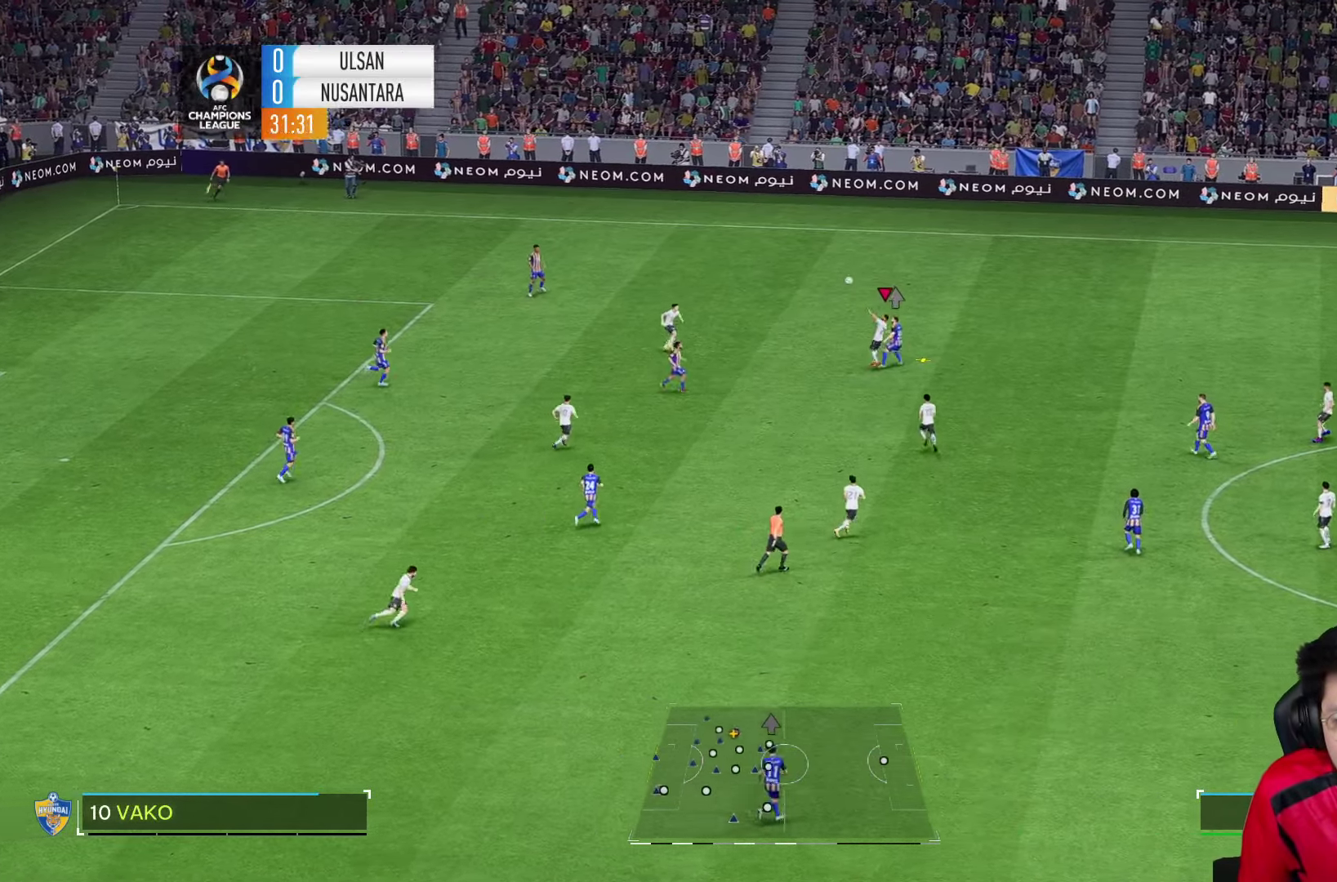
{"buttons": [], "left_stick": "up", "right_stick": "center", "events": [[400, "left_stick", "up"], [500, "R2", "up"]]}
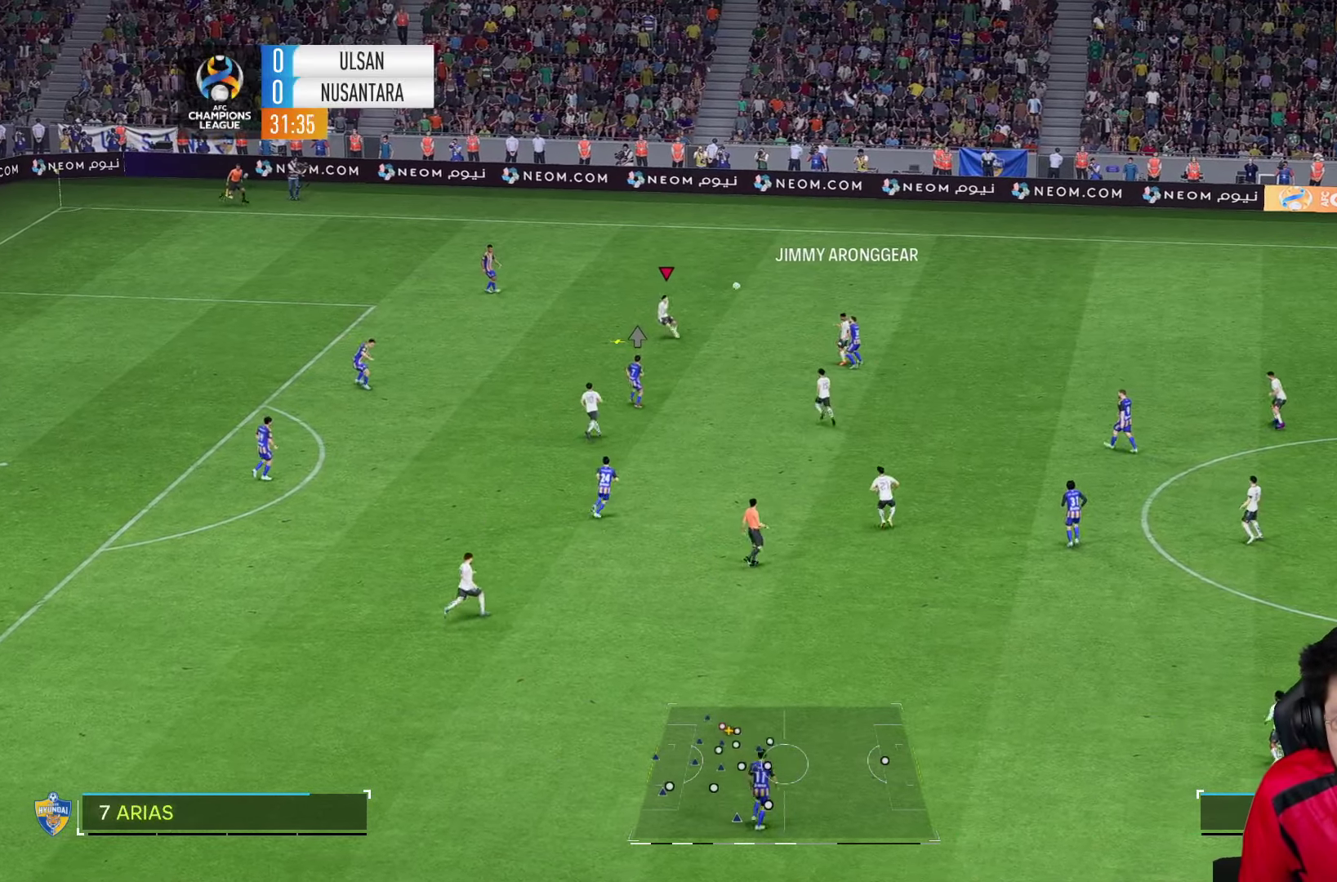
{"buttons": [], "left_stick": "down-left", "right_stick": "center", "events": [[234, "left_stick", "left"], [467, "left_stick", "down-left"]]}
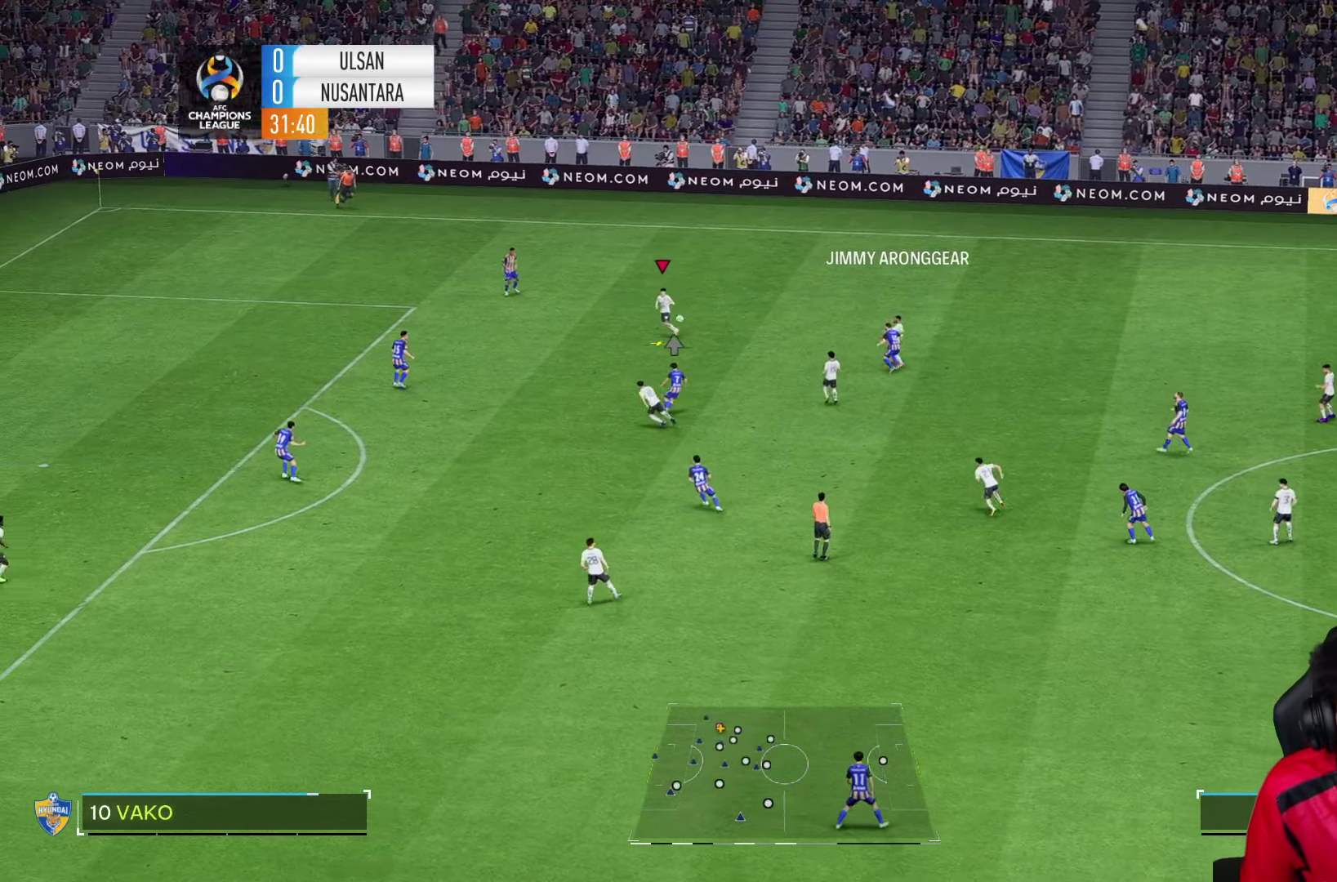
{"buttons": [], "left_stick": "down-left", "right_stick": "center", "events": []}
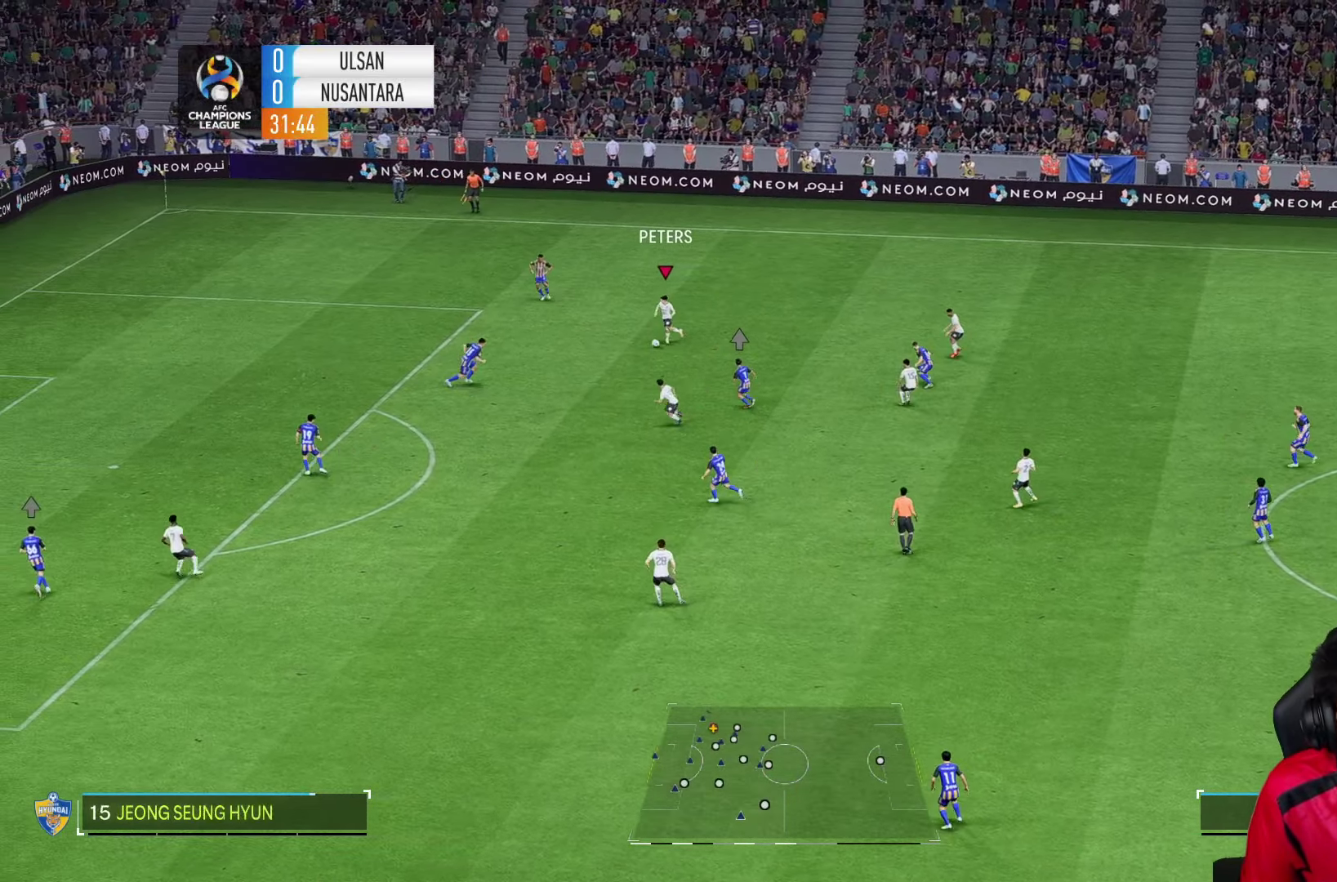
{"buttons": [], "left_stick": "down", "right_stick": "center", "events": [[334, "left_stick", "down"]]}
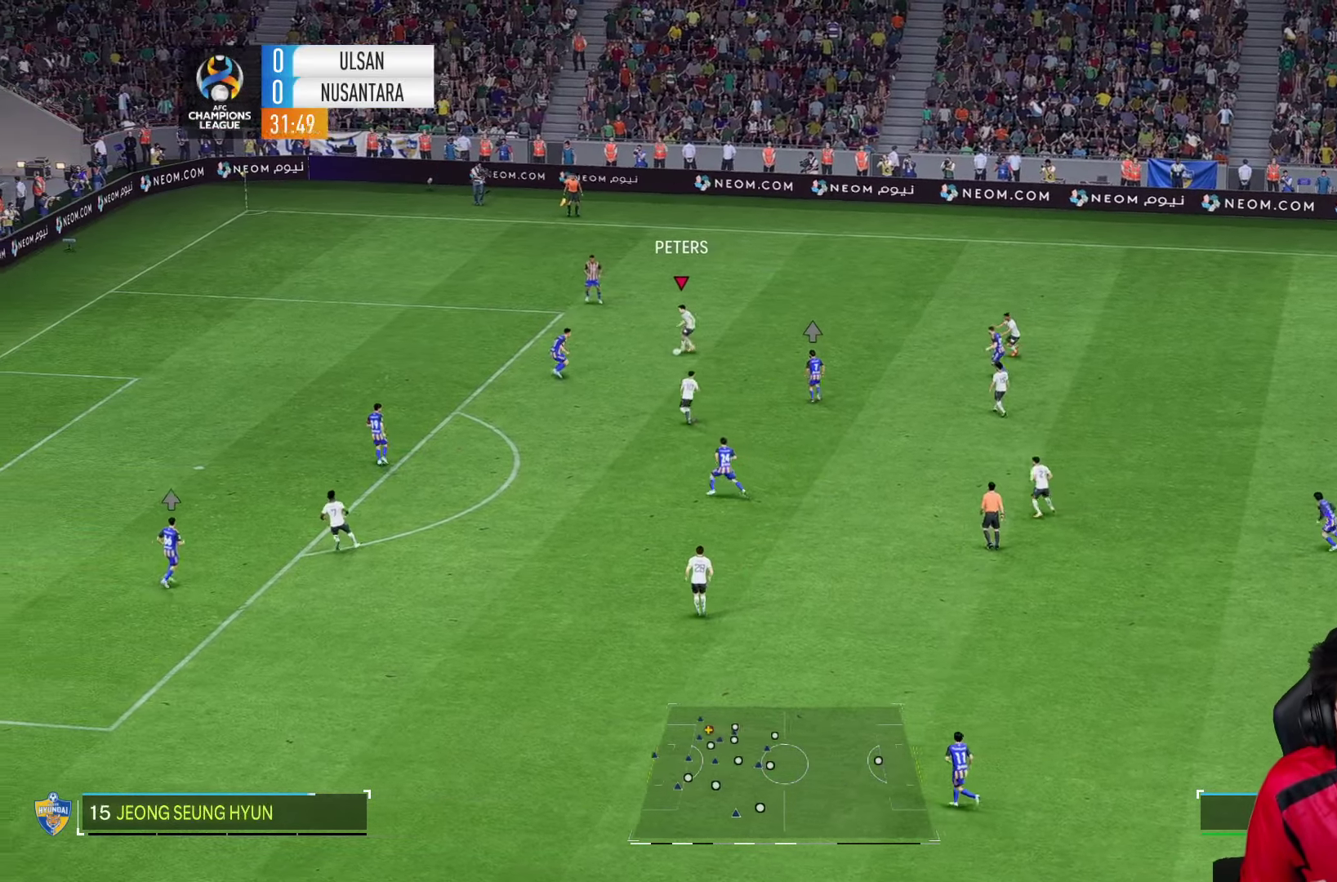
{"buttons": [], "left_stick": "down-left", "right_stick": "center", "events": [[67, "left_stick", "center"], [400, "left_stick", "down-left"]]}
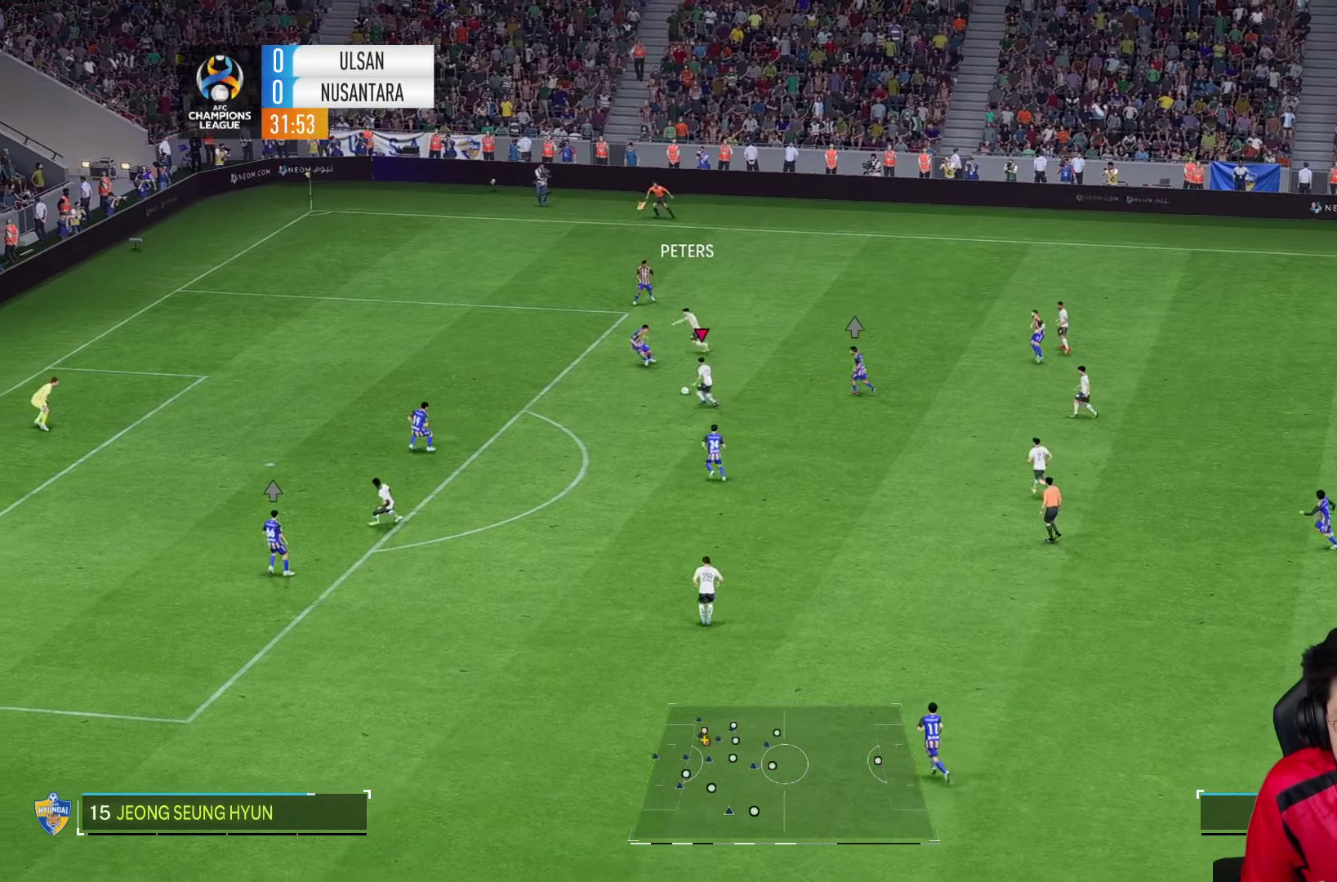
{"buttons": [], "left_stick": "left", "right_stick": "center", "events": [[300, "left_stick", "left"]]}
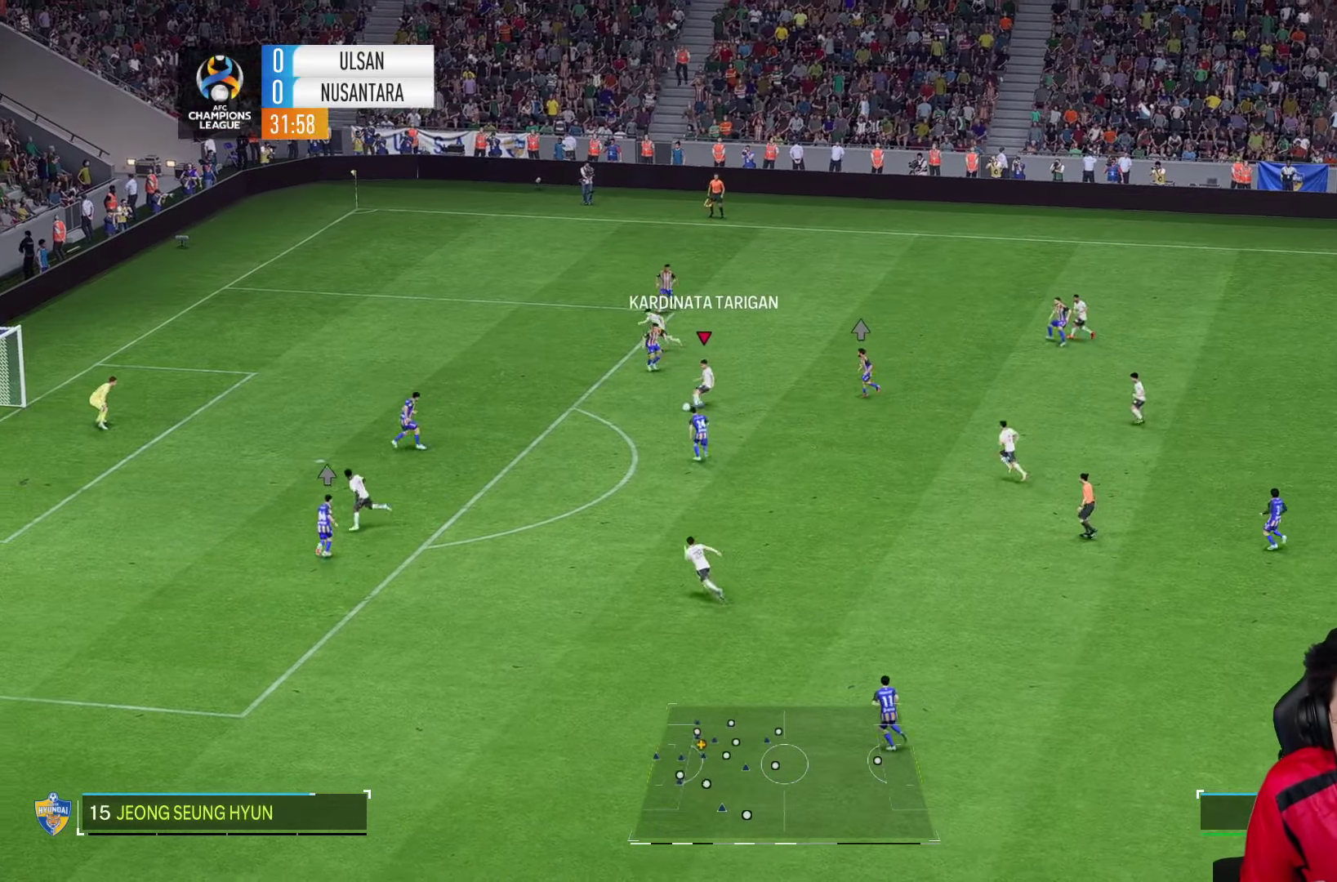
{"buttons": [], "left_stick": "left", "right_stick": "center", "events": []}
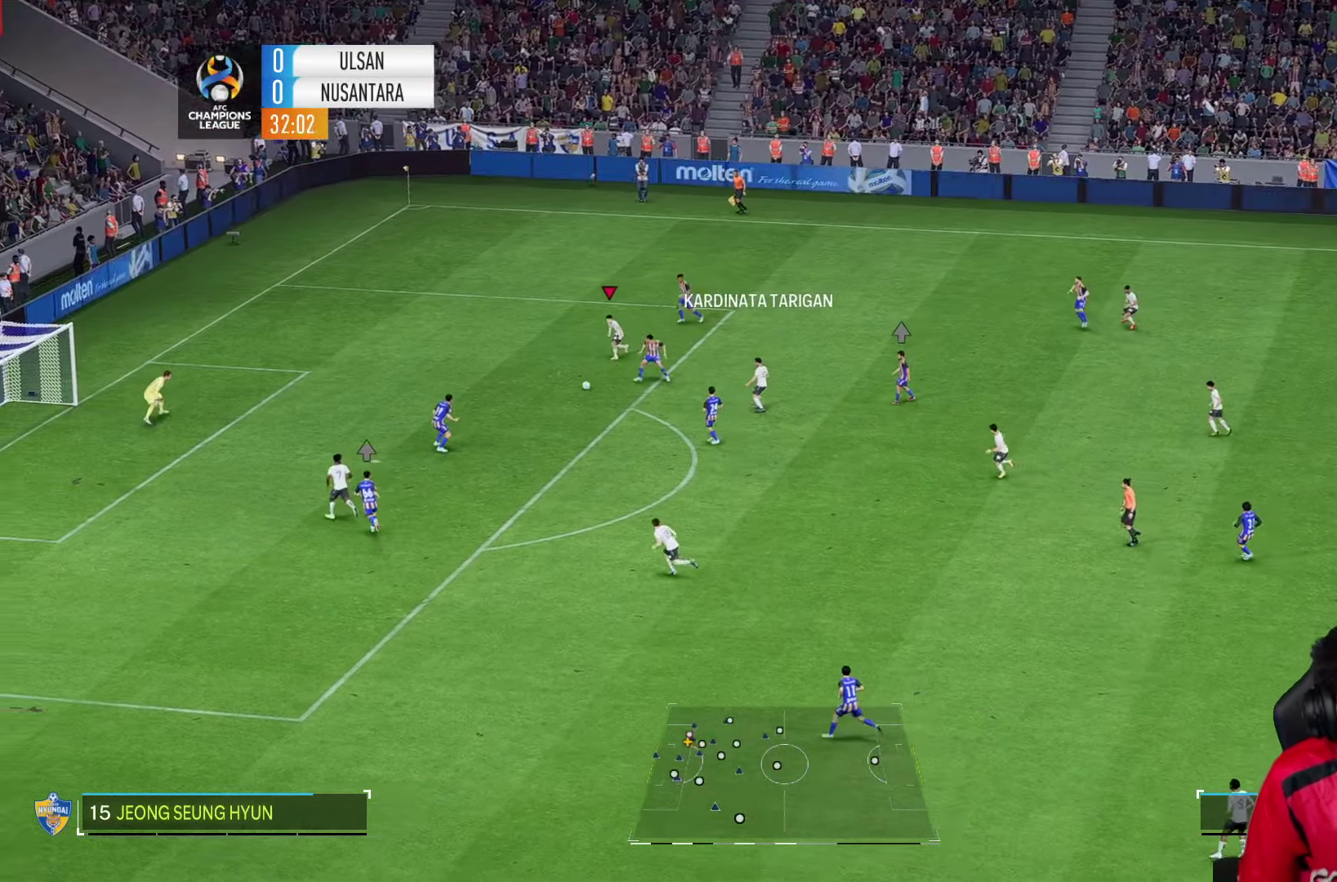
{"buttons": [], "left_stick": "left", "right_stick": "center", "events": []}
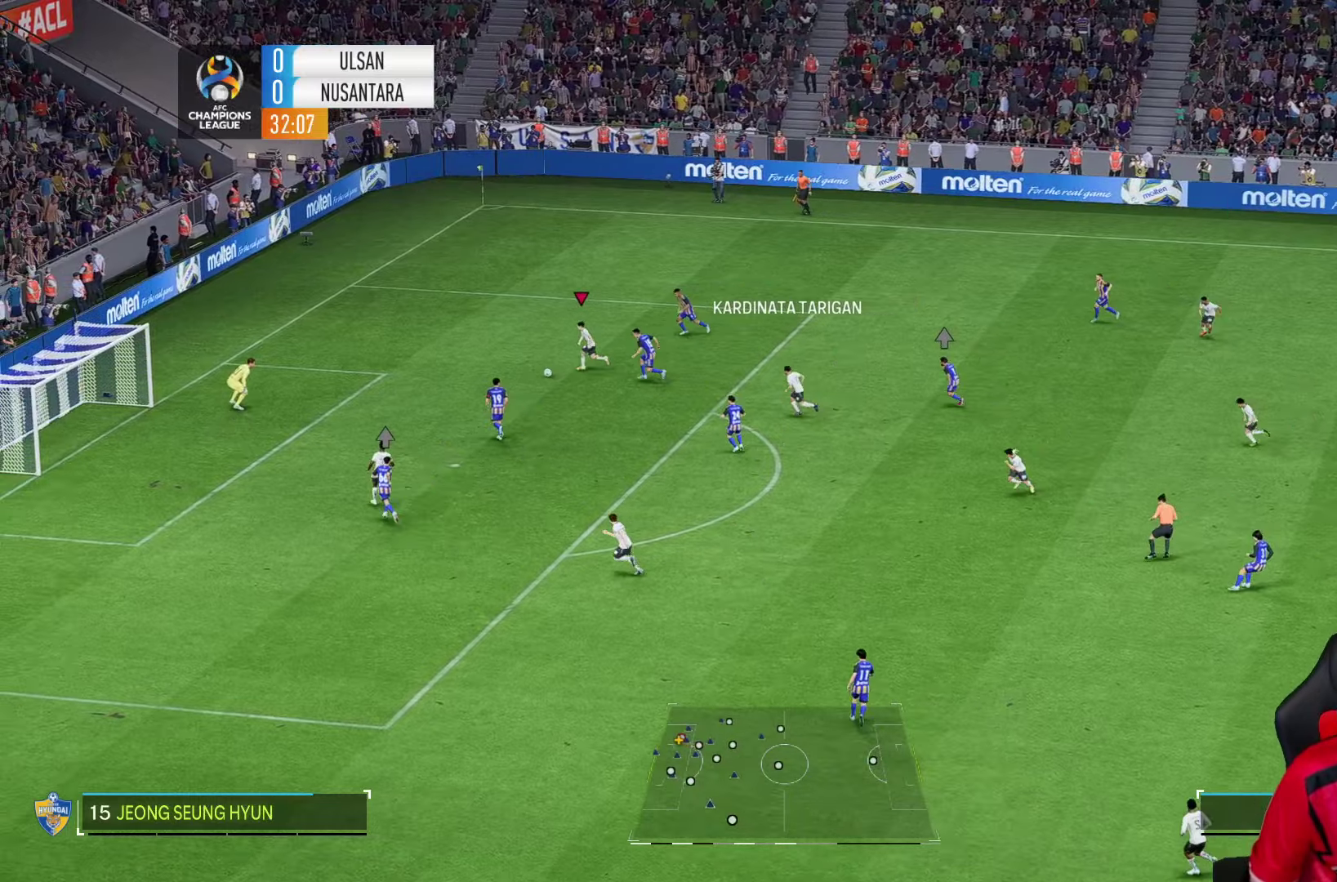
{"buttons": ["SQUARE"], "left_stick": "down-left", "right_stick": "center", "events": [[33, "SQUARE", "down"], [33, "left_stick", "down-left"], [183, "SQUARE", "up"], [500, "SQUARE", "down"]]}
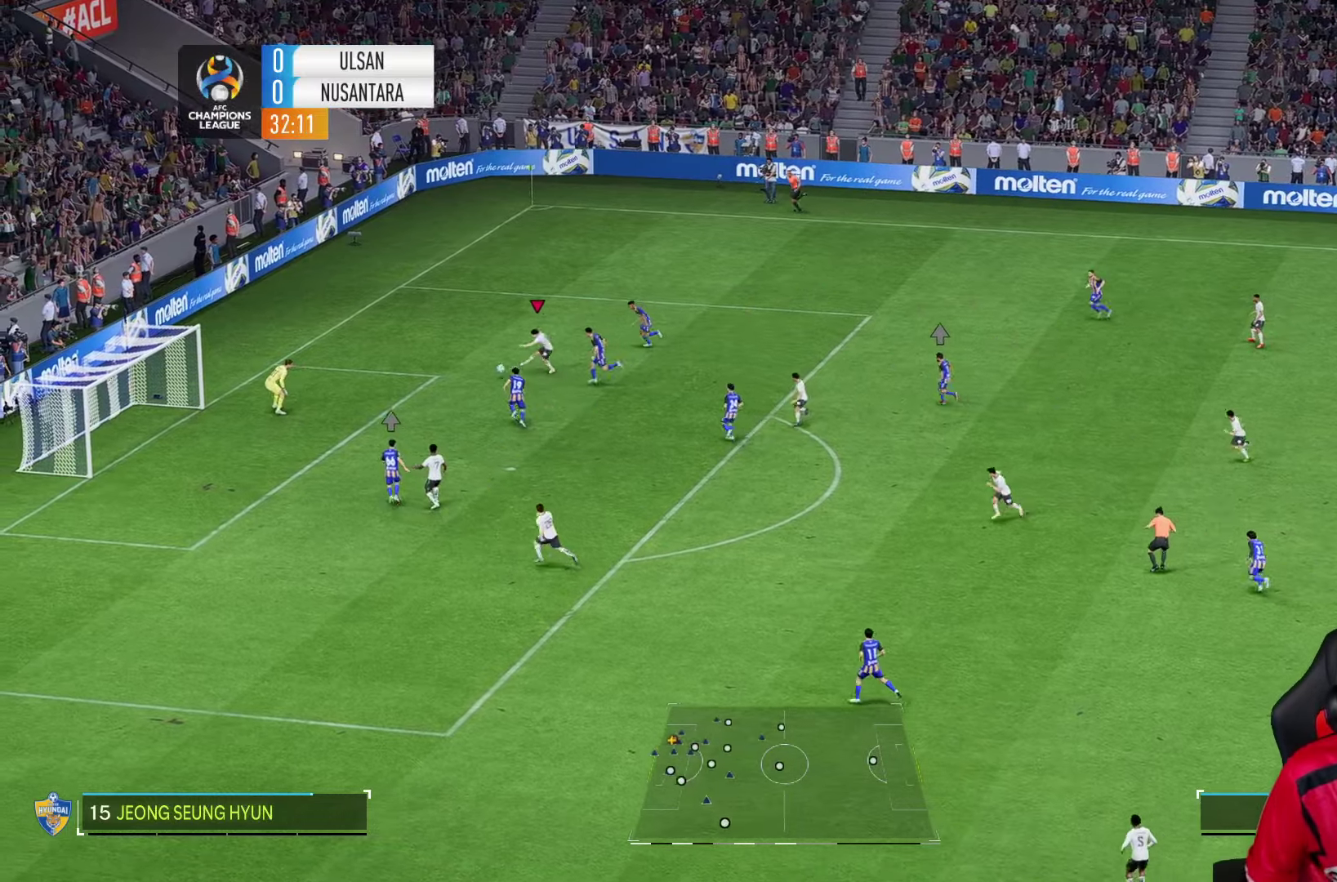
{"buttons": [], "left_stick": "down-left", "right_stick": "center", "events": [[100, "SQUARE", "up"]]}
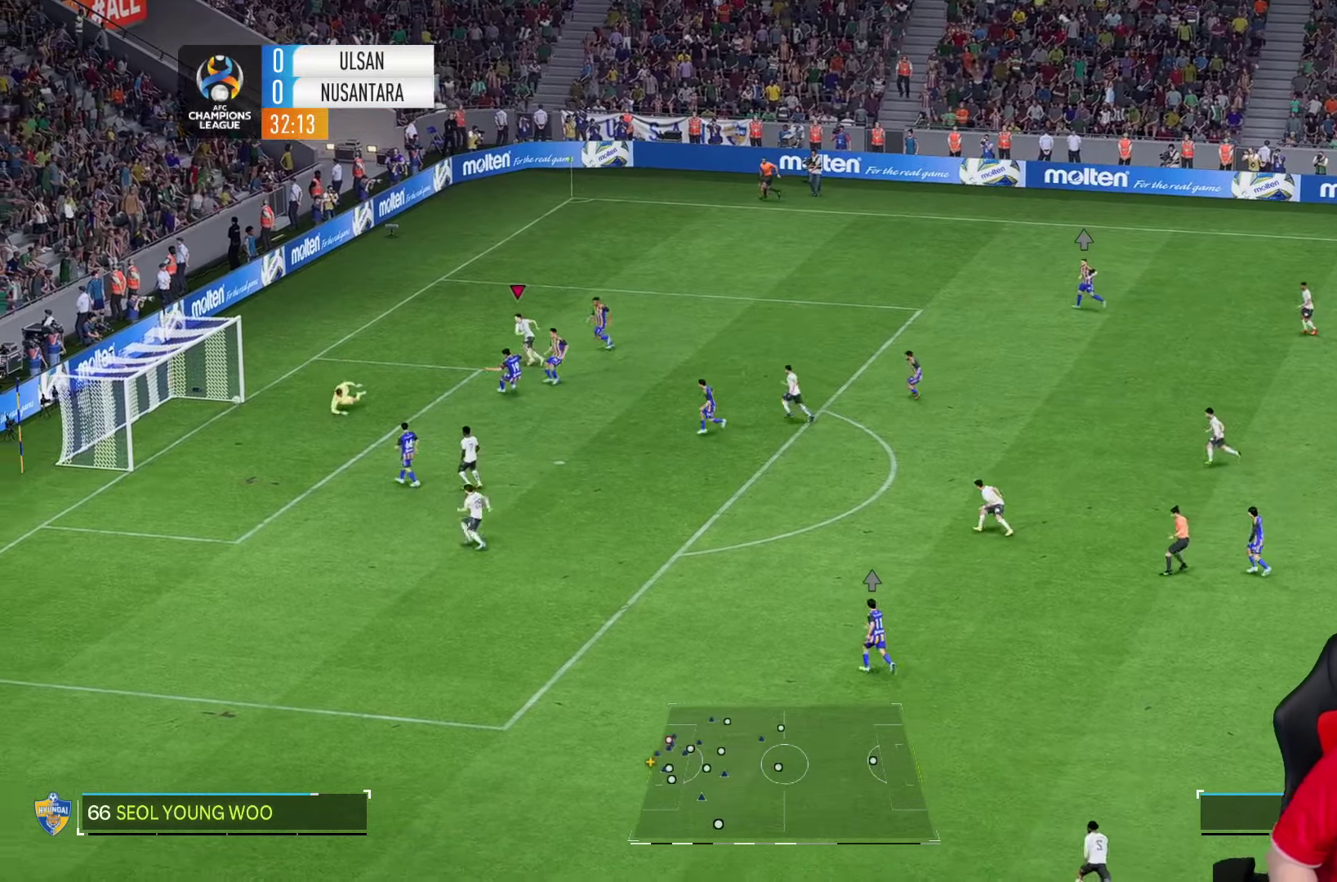
{"buttons": [], "left_stick": "down-left", "right_stick": "center", "events": []}
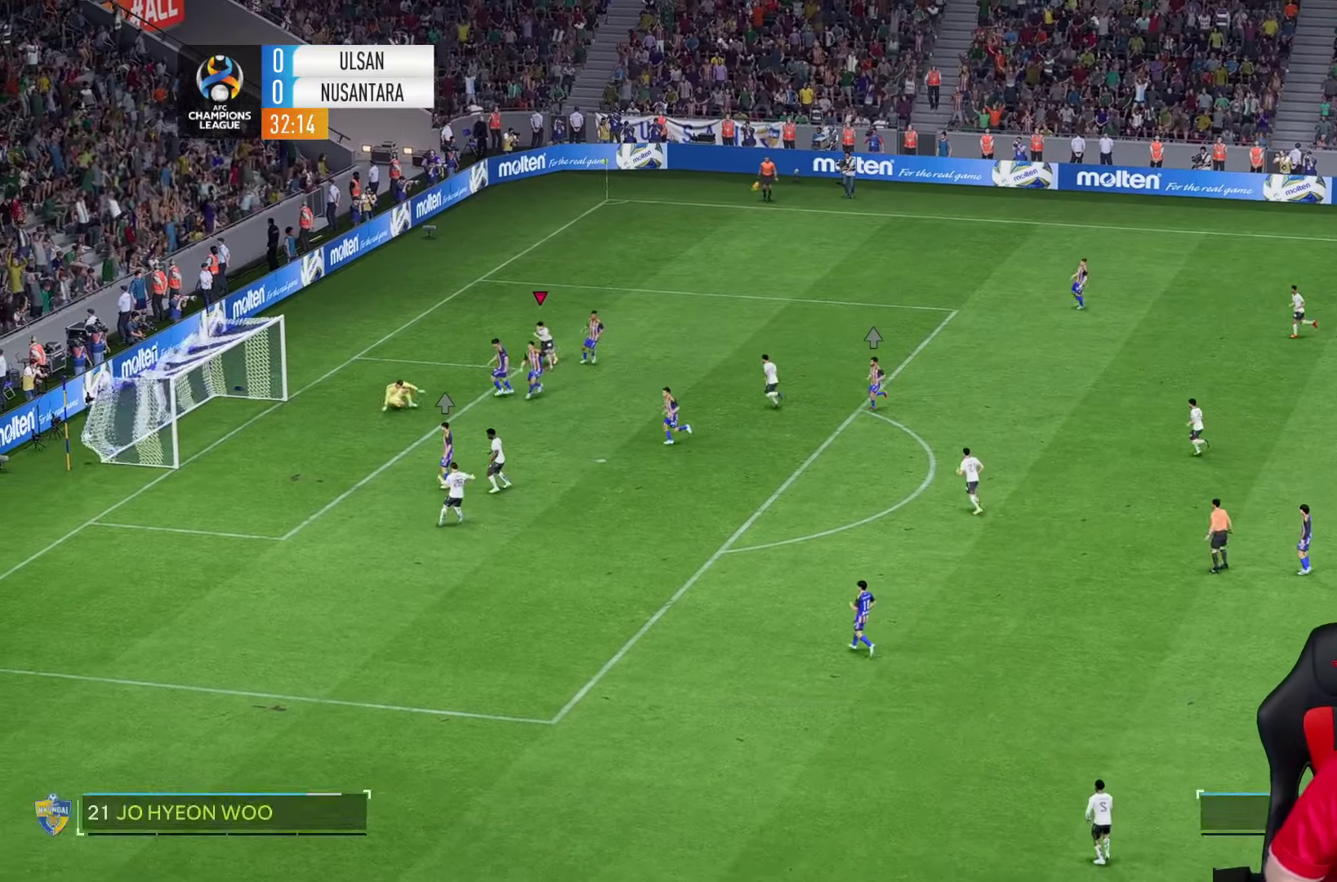
{"buttons": [], "left_stick": "center", "right_stick": "center", "events": [[300, "left_stick", "down"], [450, "left_stick", "center"]]}
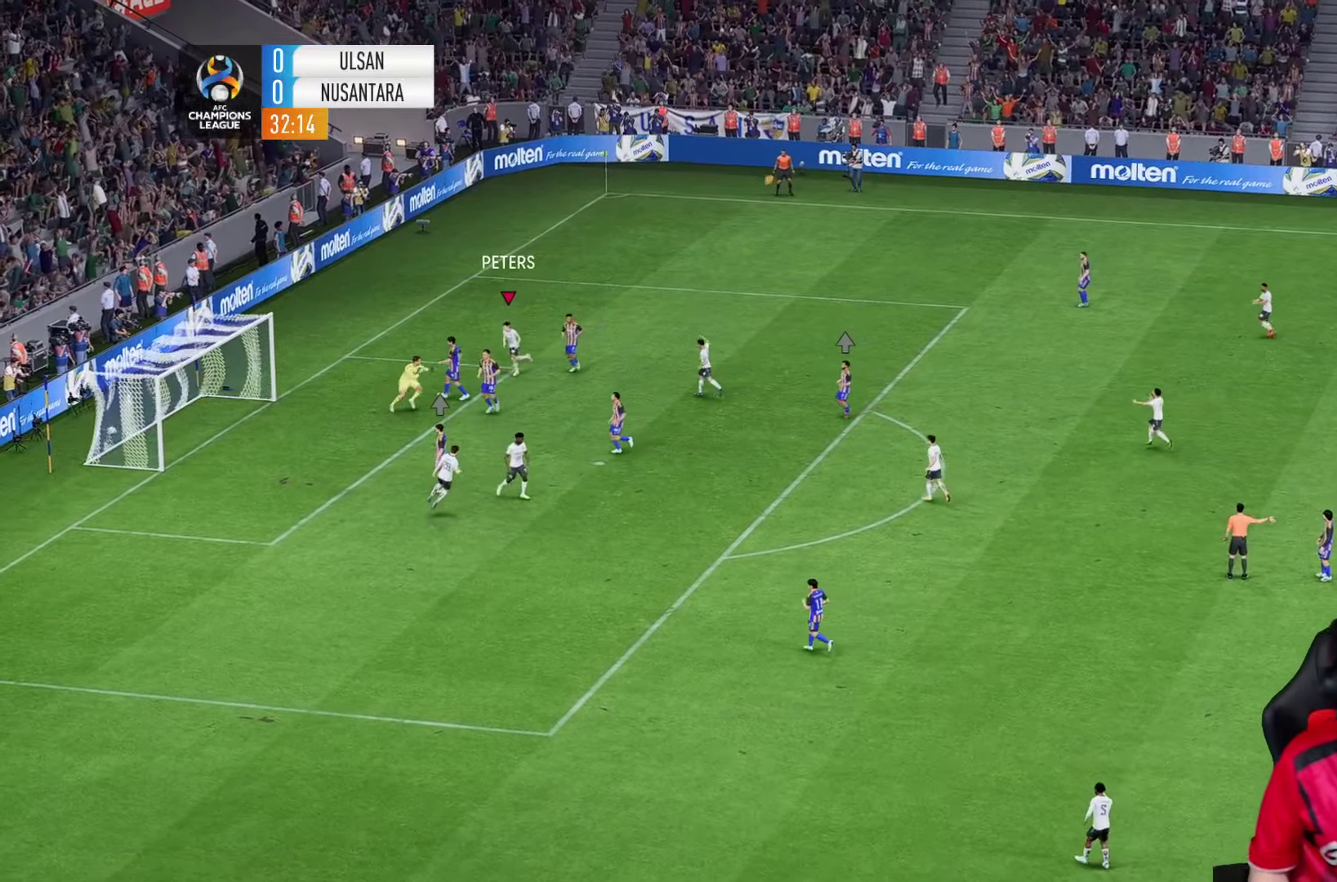
{"buttons": [], "left_stick": "center", "right_stick": "center", "events": []}
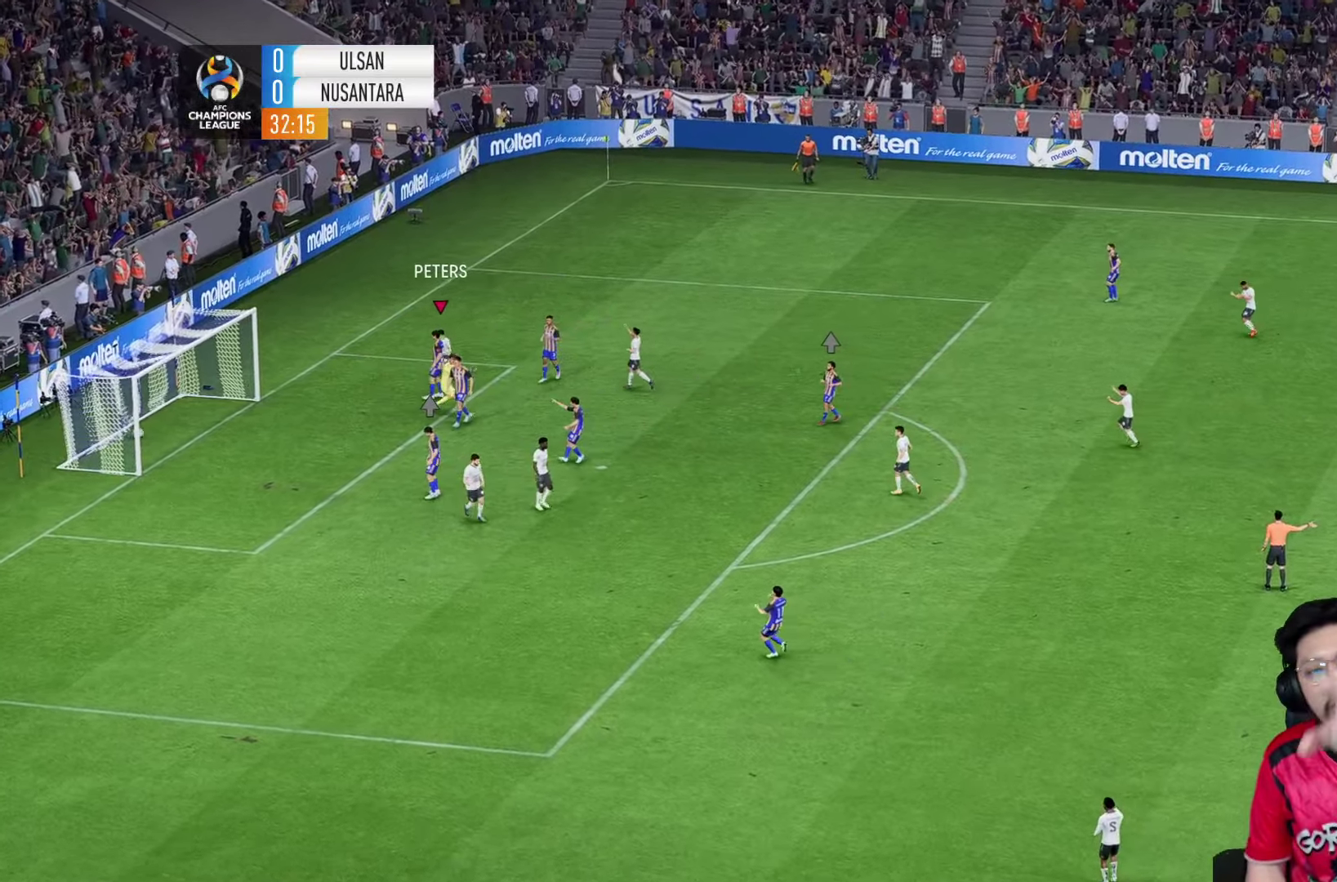
{"buttons": [], "left_stick": "center", "right_stick": "center", "events": []}
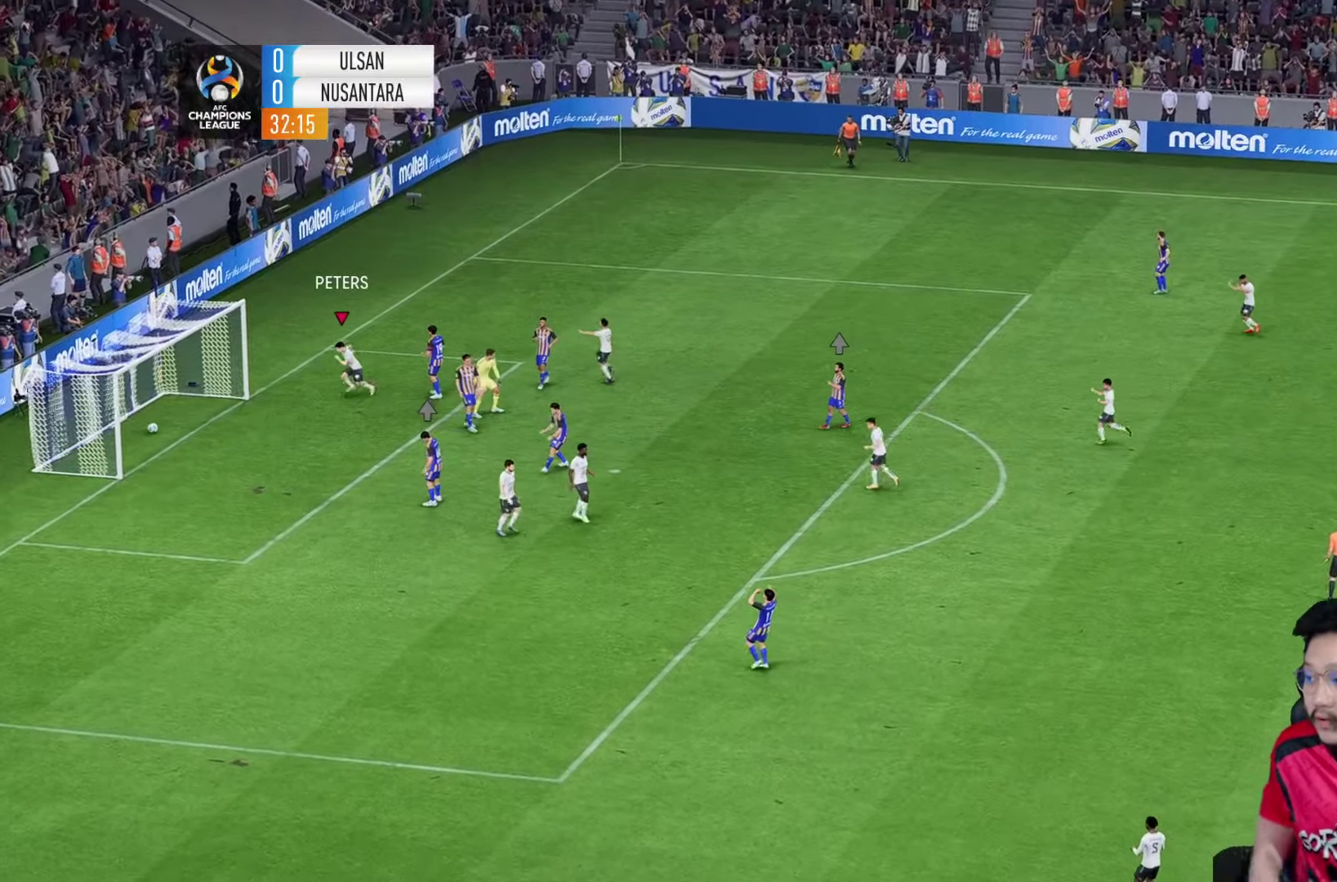
{"buttons": [], "left_stick": "center", "right_stick": "center", "events": []}
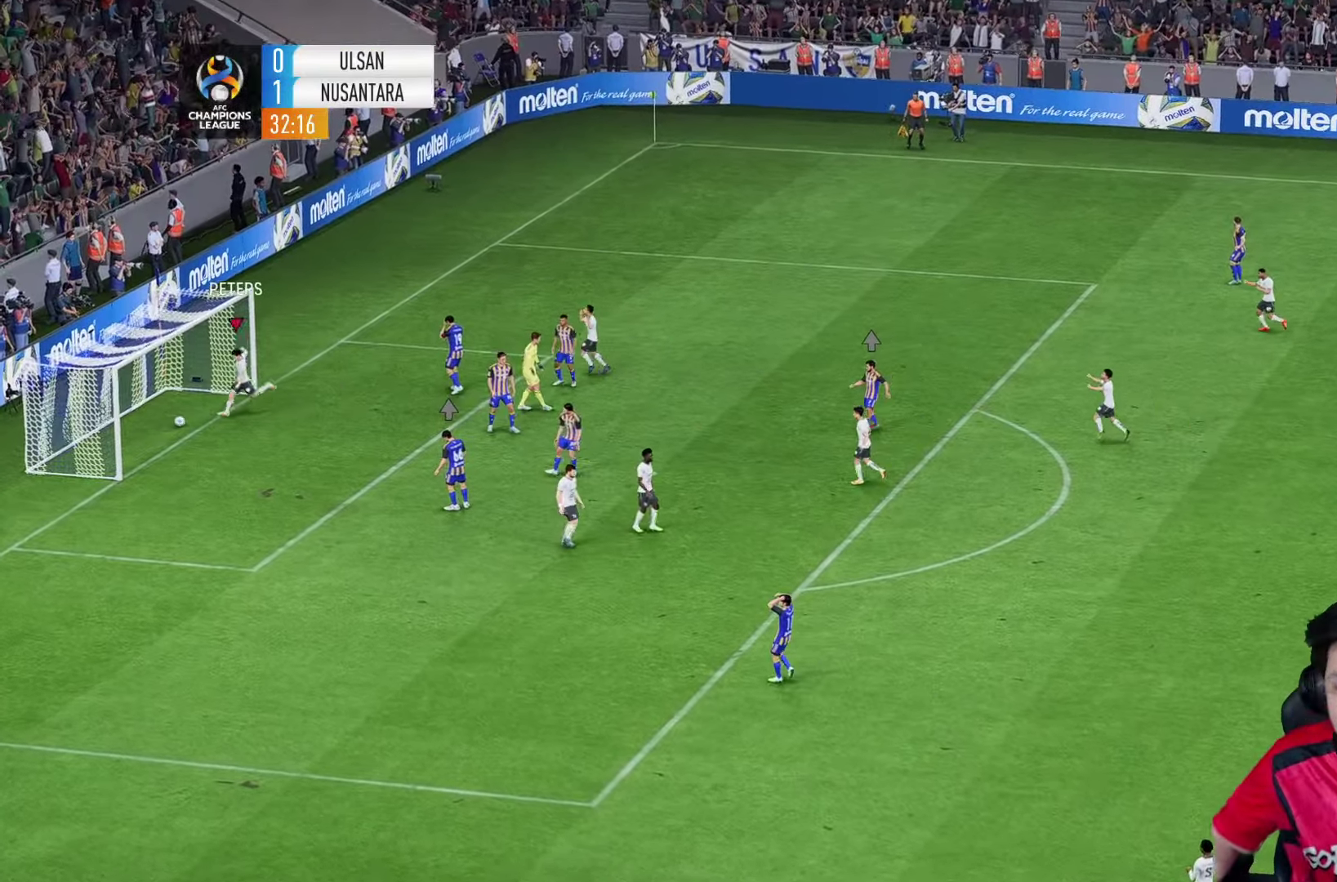
{"buttons": [], "left_stick": "center", "right_stick": "center", "events": []}
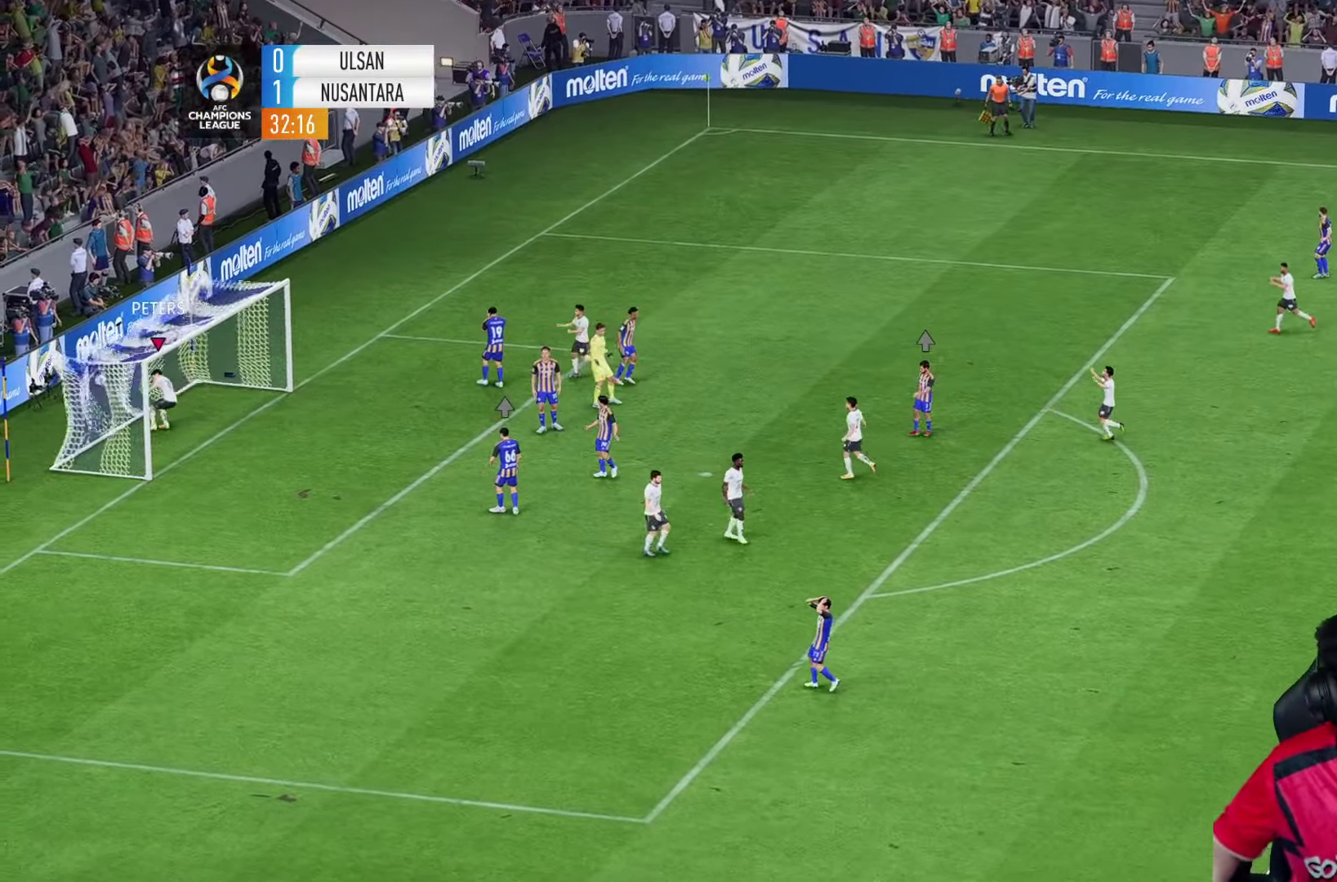
{"buttons": [], "left_stick": "center", "right_stick": "center", "events": []}
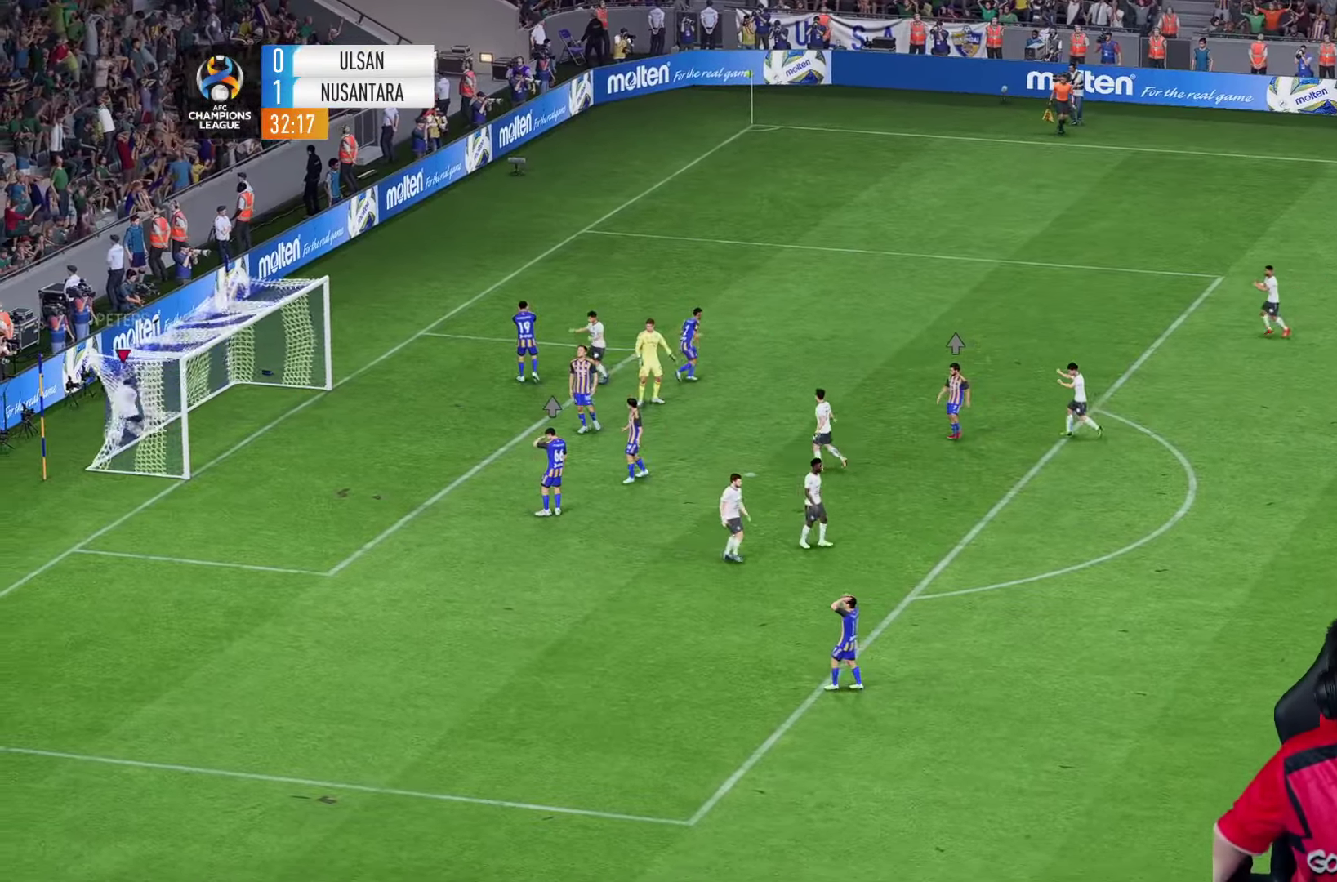
{"buttons": [], "left_stick": "center", "right_stick": "center", "events": []}
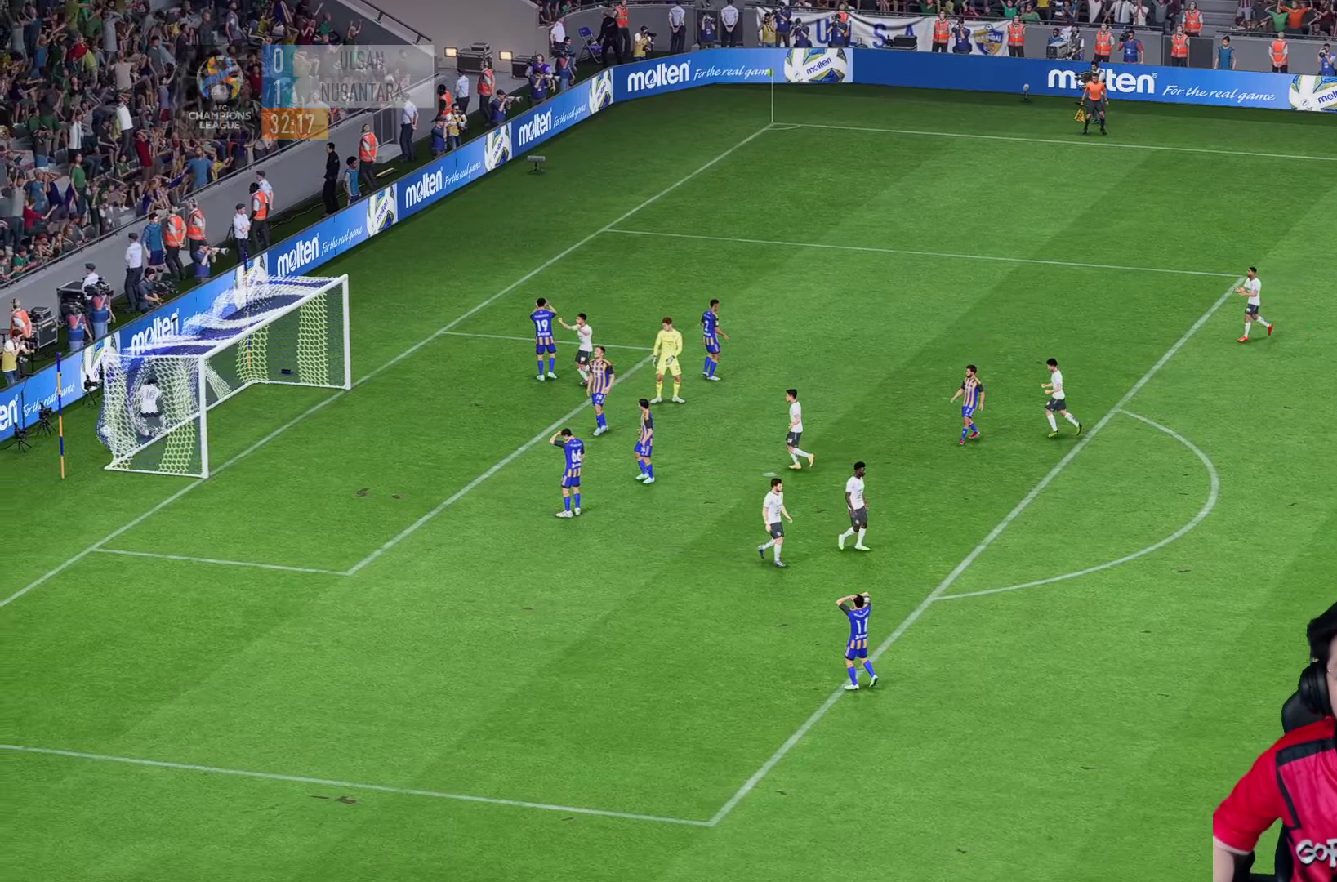
{"buttons": [], "left_stick": "center", "right_stick": "center", "events": []}
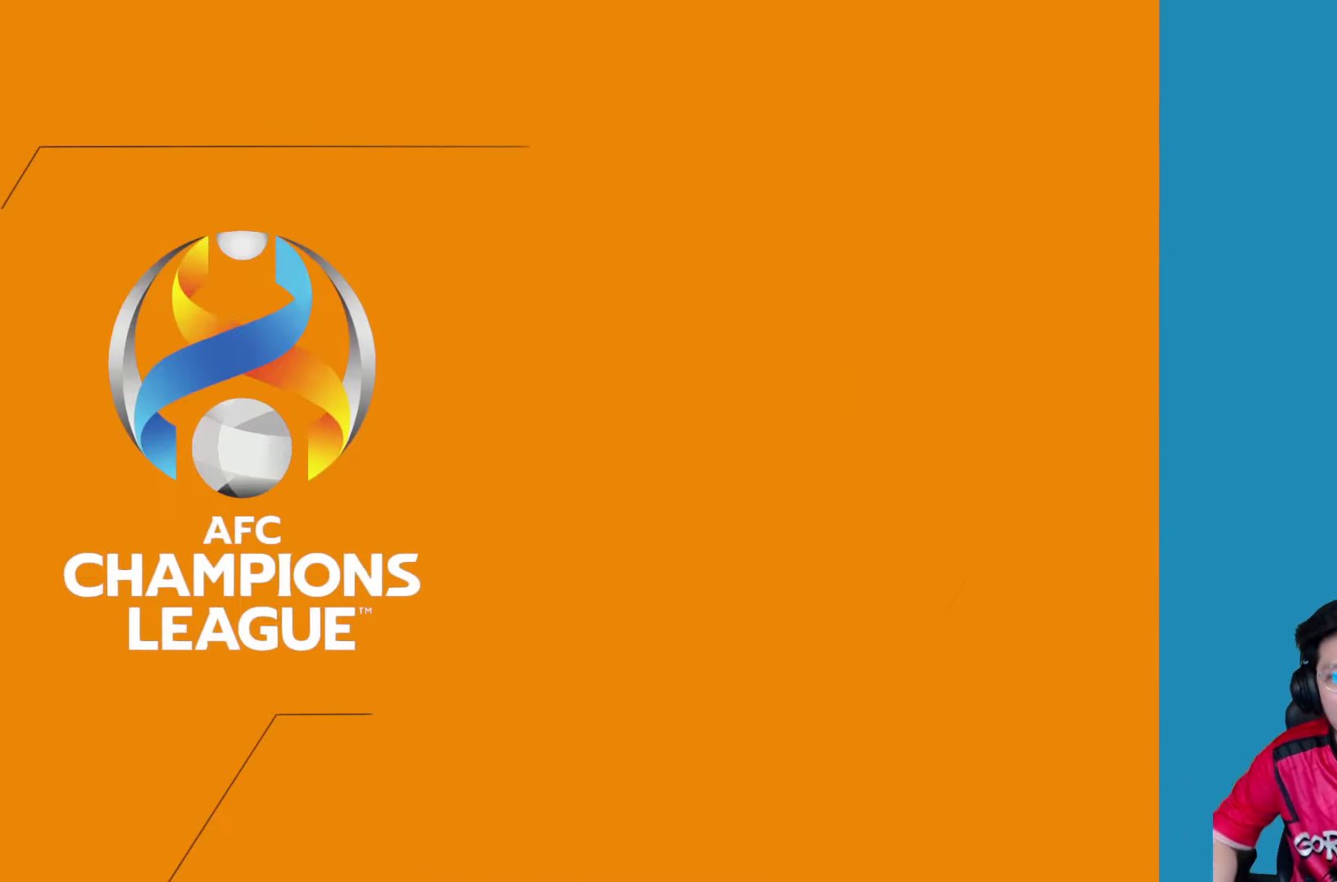
{"buttons": [], "left_stick": "center", "right_stick": "center", "events": []}